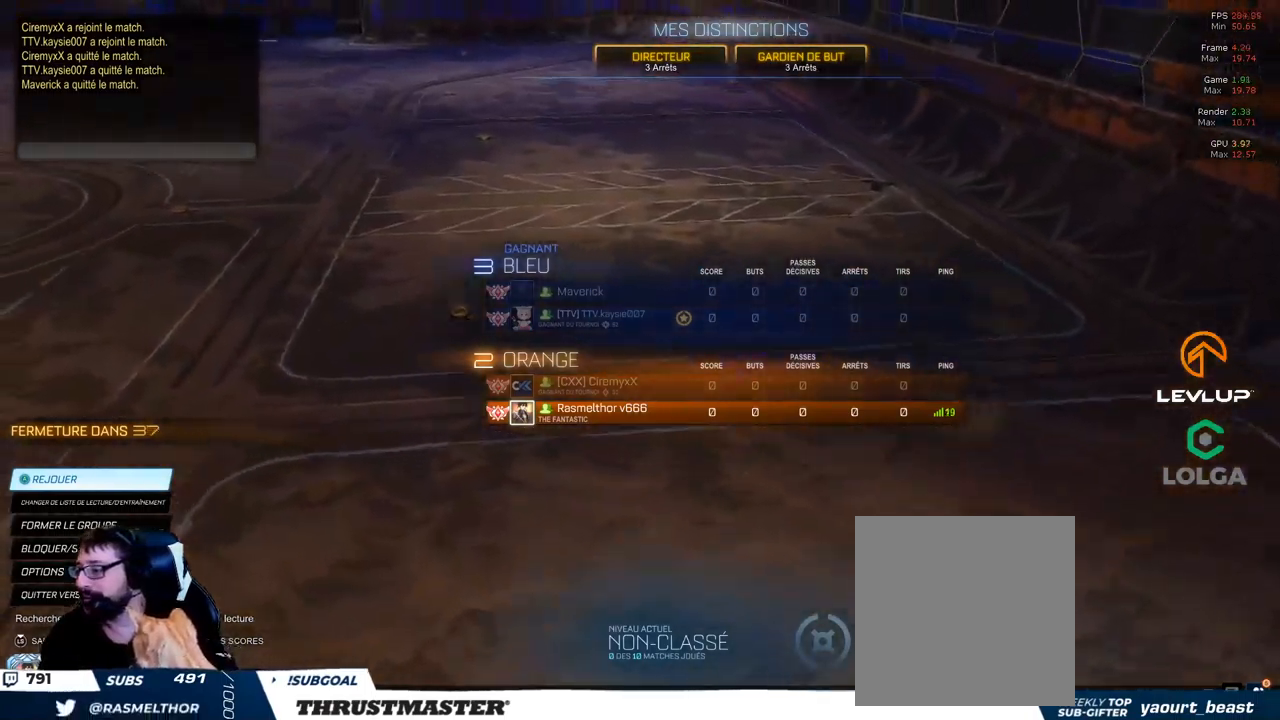
Gameplay with a controller (Xbox layout); each line is a JSON object with the inputs held at the frame after it. "events" lists button and stick changes between this image and that frame as [ms after this image, input, new state], when the widget could be followed in between.
{"buttons": ["R2"], "left_stick": "center", "right_stick": "center"}
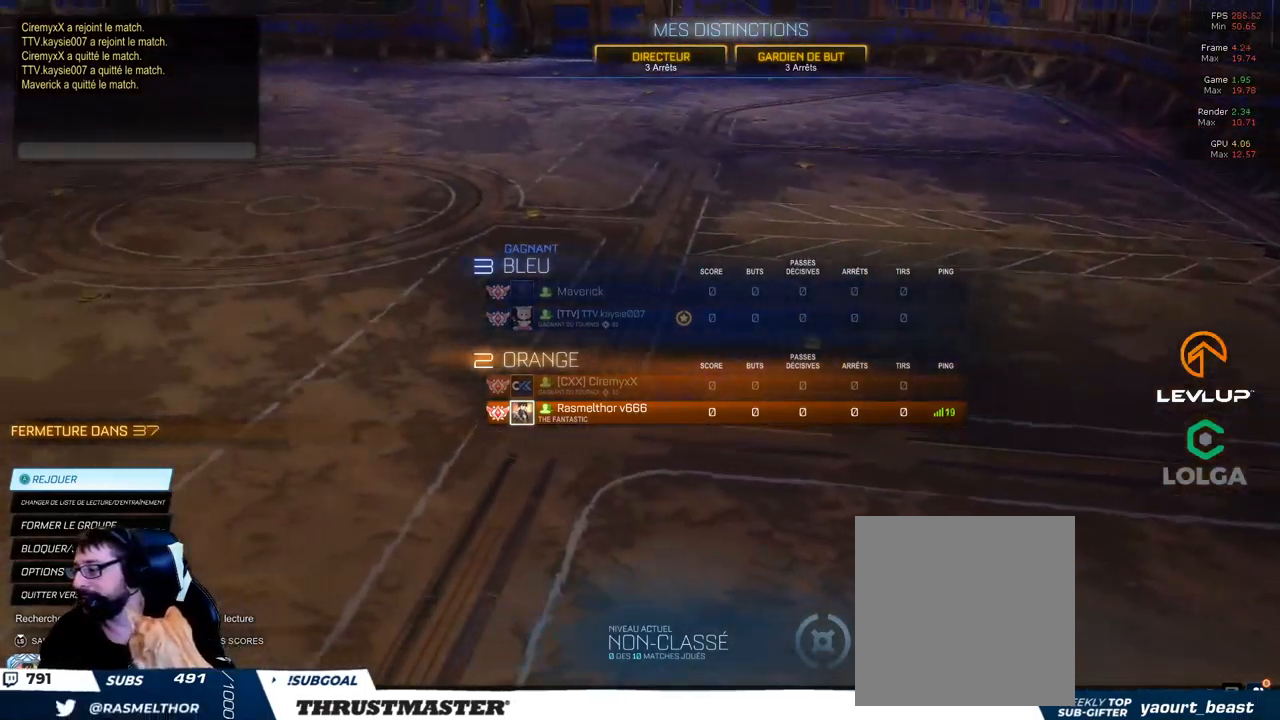
{"buttons": ["R2"], "left_stick": "center", "right_stick": "center", "events": []}
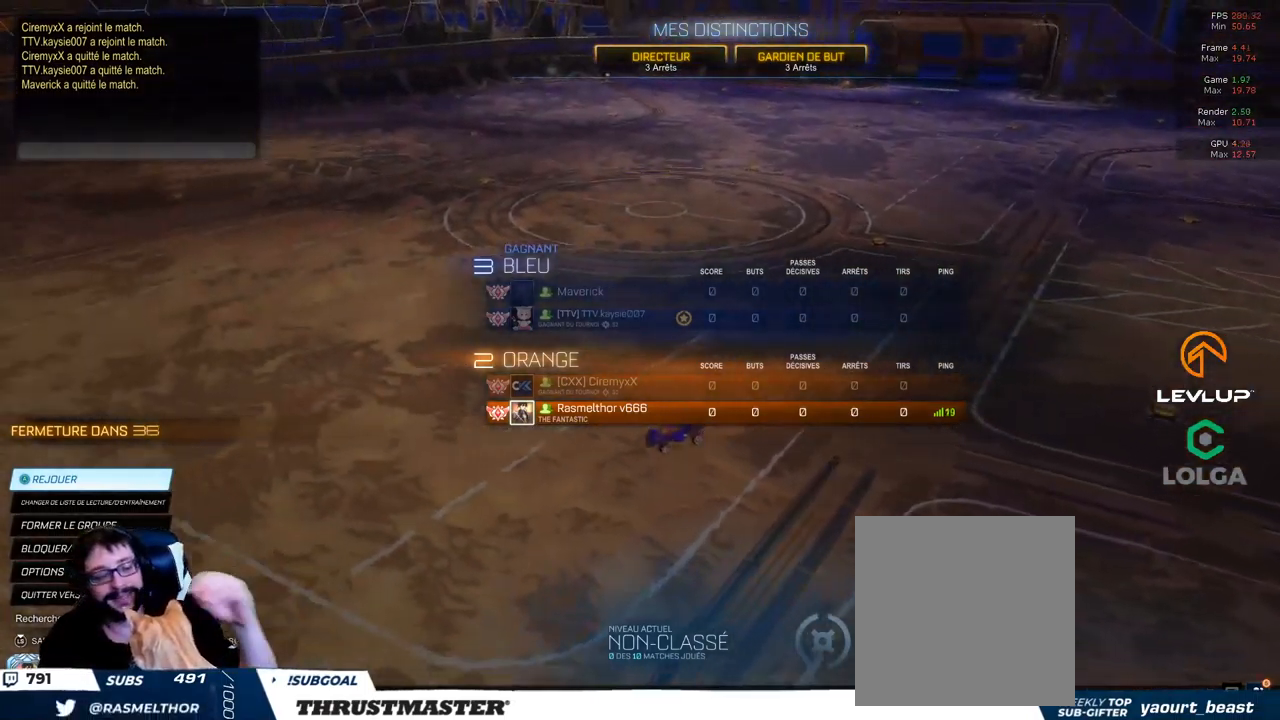
{"buttons": [], "left_stick": "center", "right_stick": "center", "events": [[84, "R2", "up"], [217, "R2", "down"], [267, "R2", "up"]]}
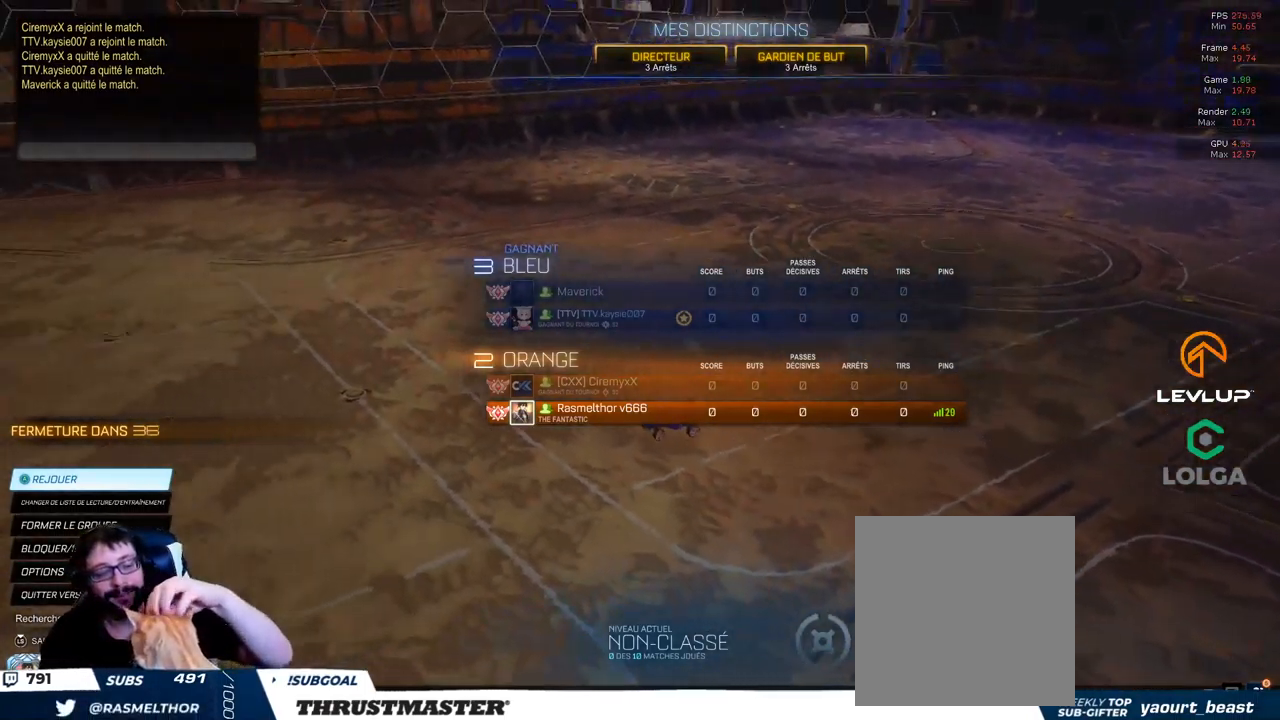
{"buttons": [], "left_stick": "center", "right_stick": "center", "events": []}
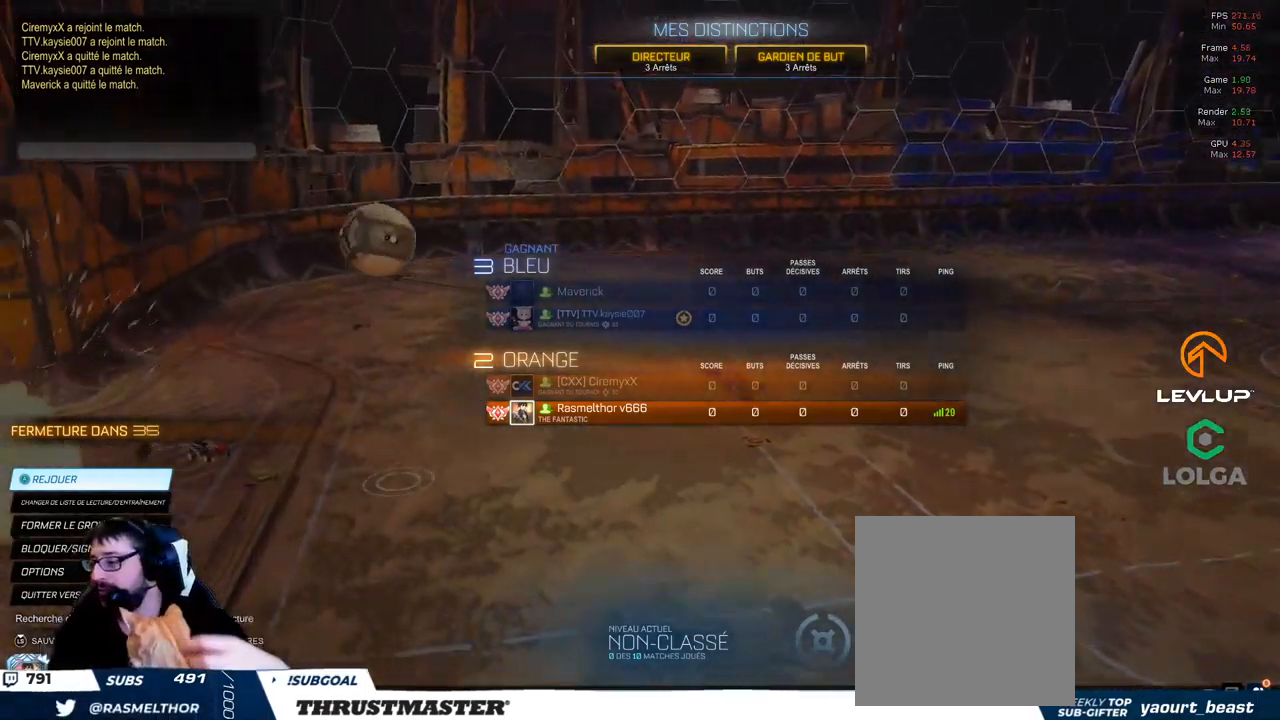
{"buttons": [], "left_stick": "center", "right_stick": "center", "events": []}
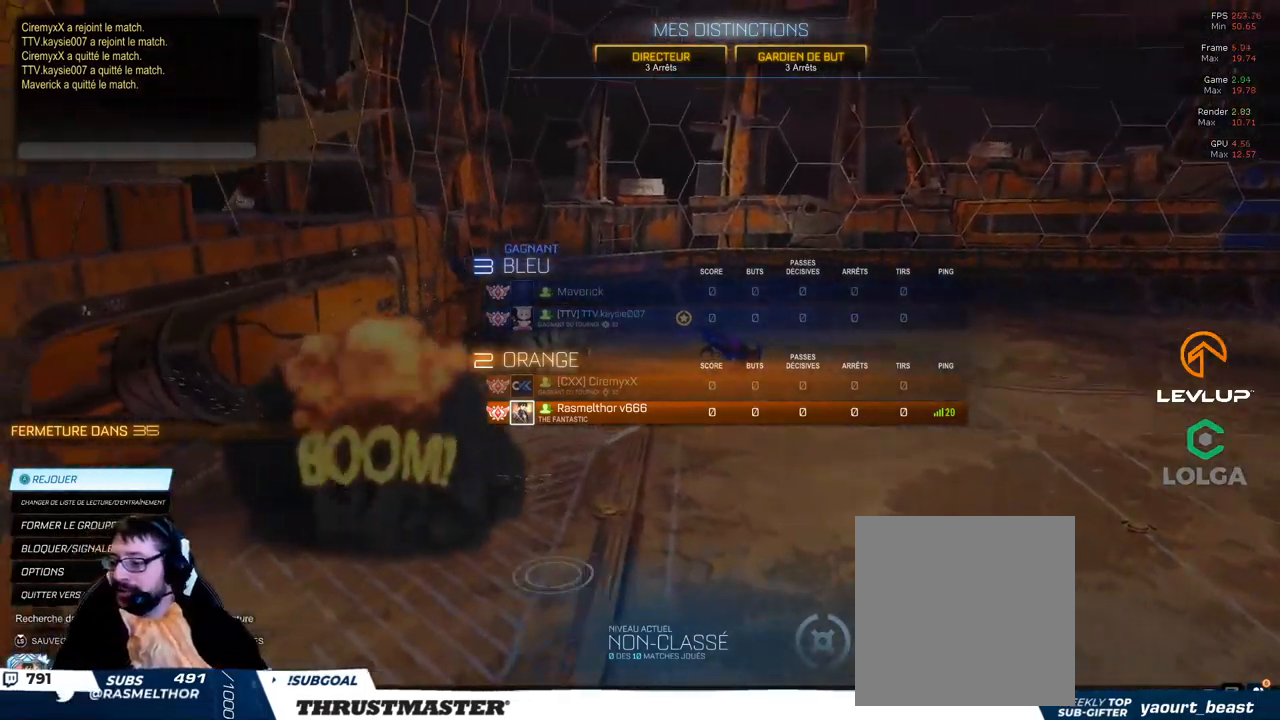
{"buttons": [], "left_stick": "center", "right_stick": "center", "events": []}
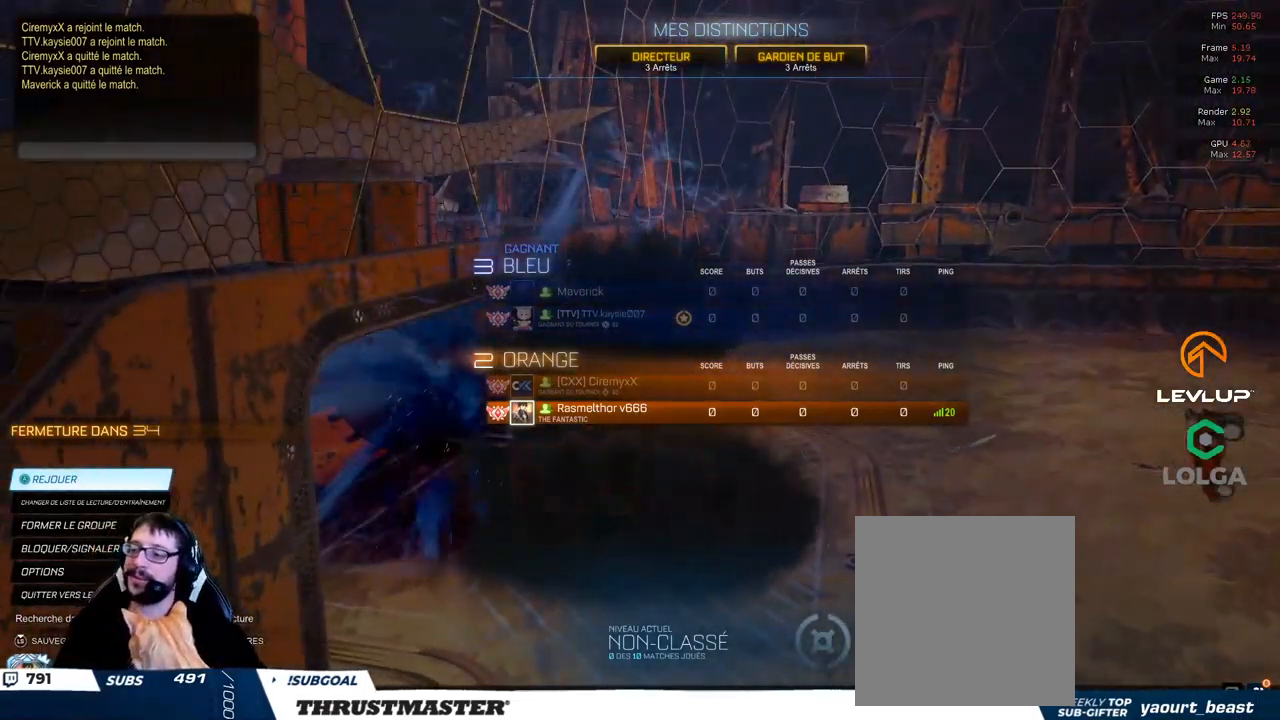
{"buttons": [], "left_stick": "center", "right_stick": "center", "events": []}
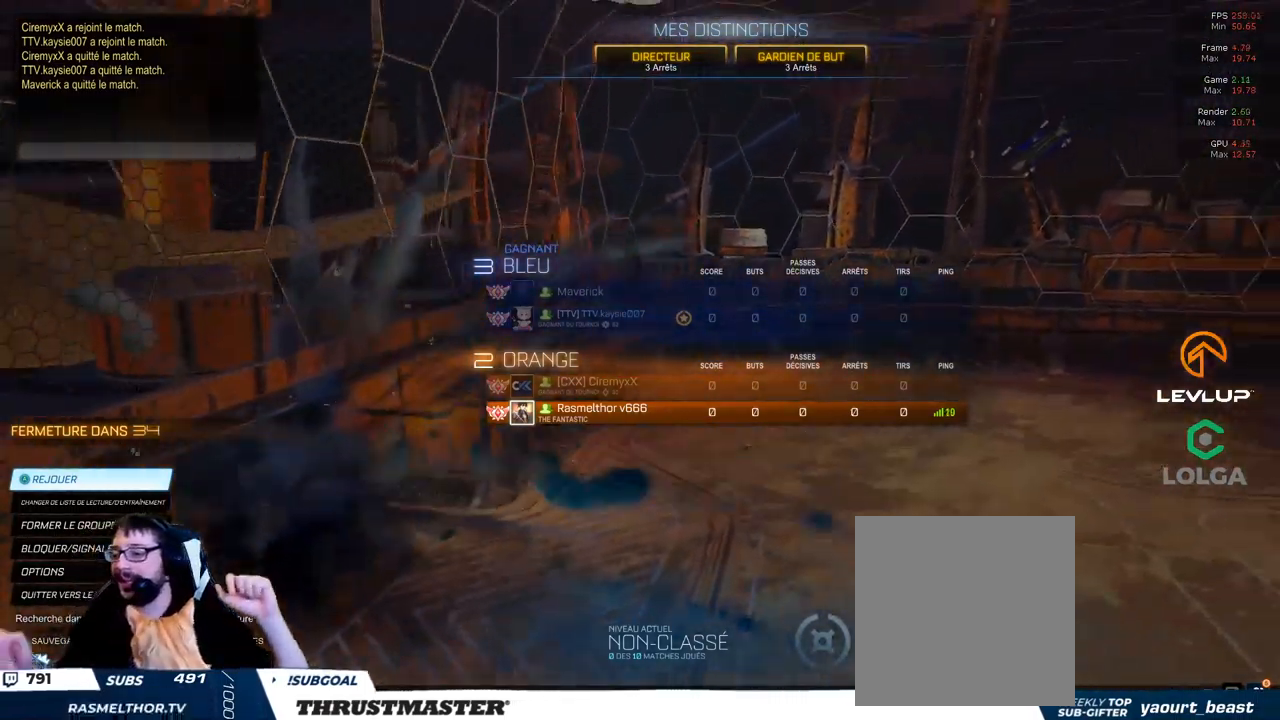
{"buttons": [], "left_stick": "center", "right_stick": "center", "events": [[334, "R2", "down"], [450, "R2", "up"]]}
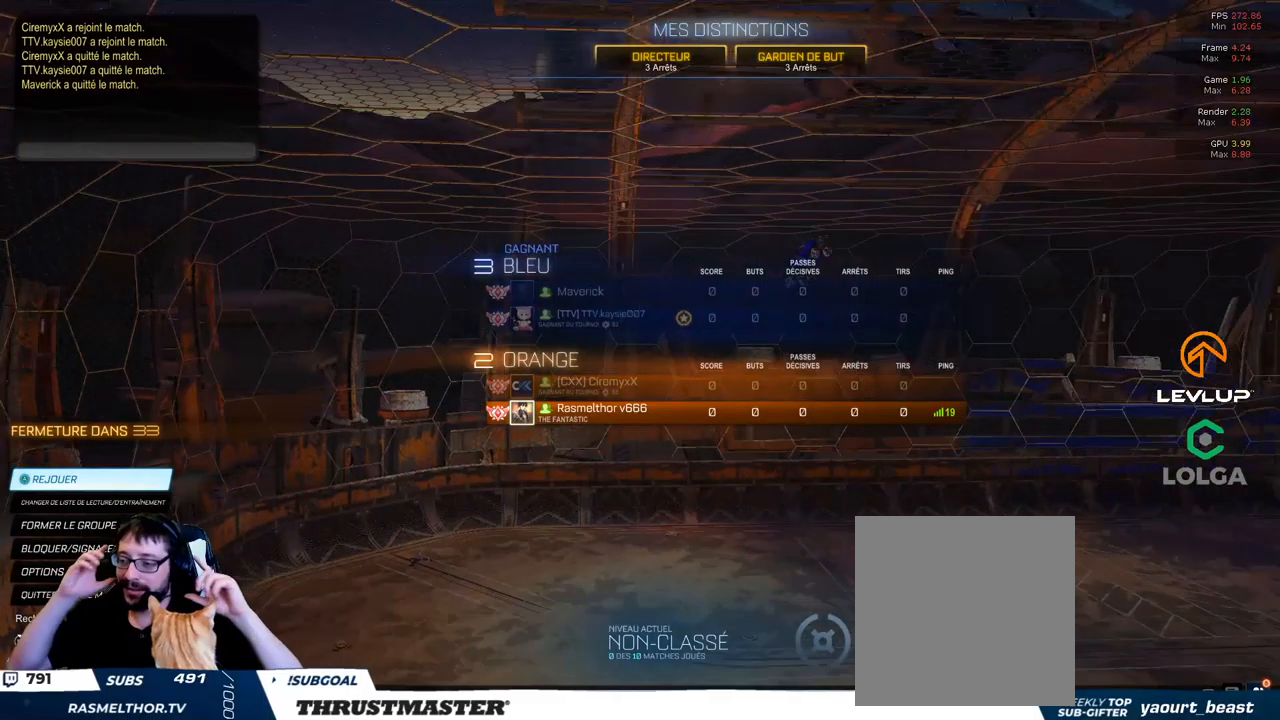
{"buttons": ["R2"], "left_stick": "center", "right_stick": "center", "events": [[100, "R2", "down"]]}
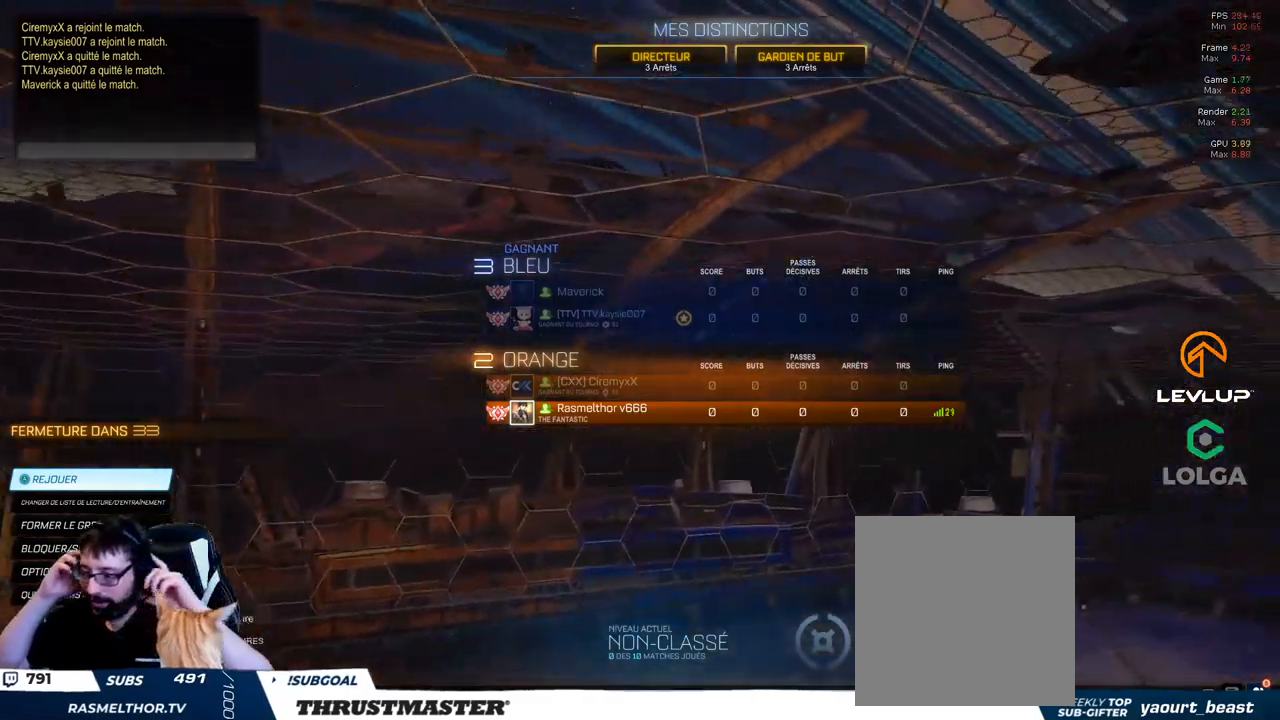
{"buttons": ["R2"], "left_stick": "center", "right_stick": "center", "events": []}
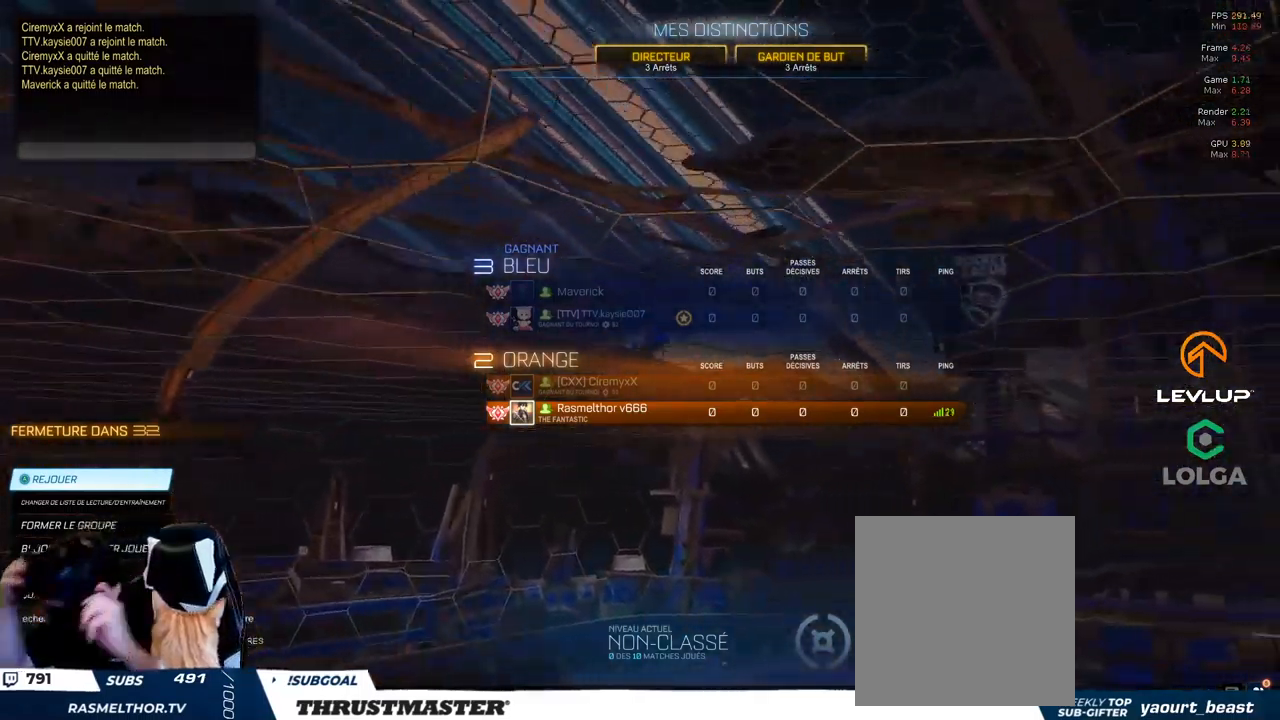
{"buttons": ["R2"], "left_stick": "center", "right_stick": "center", "events": []}
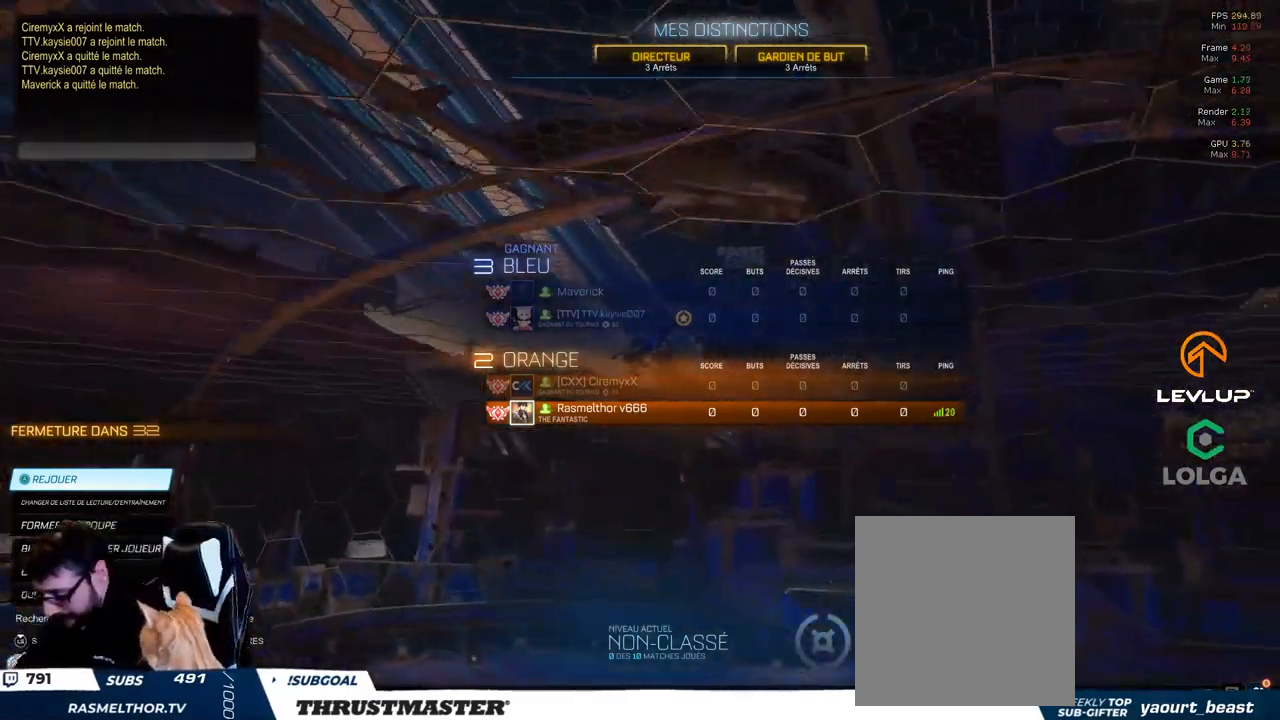
{"buttons": ["R2"], "left_stick": "center", "right_stick": "center", "events": []}
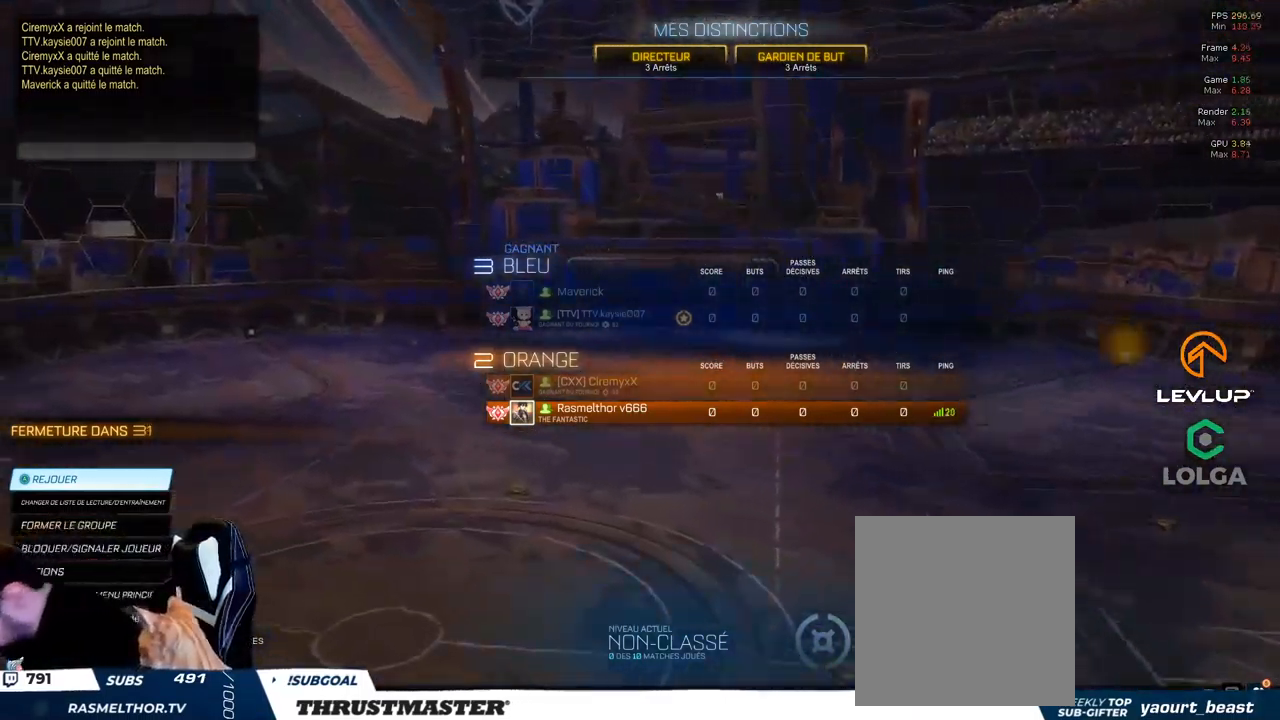
{"buttons": [], "left_stick": "center", "right_stick": "center", "events": [[66, "R2", "up"]]}
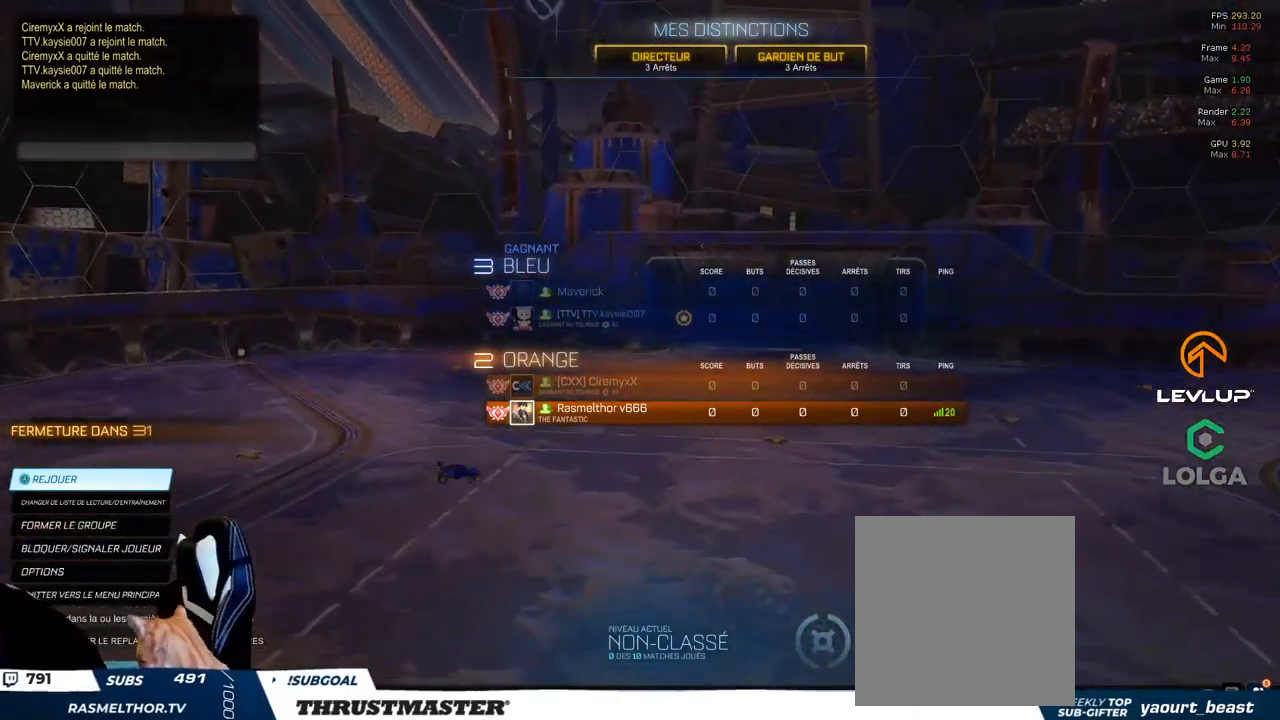
{"buttons": [], "left_stick": "center", "right_stick": "center", "events": []}
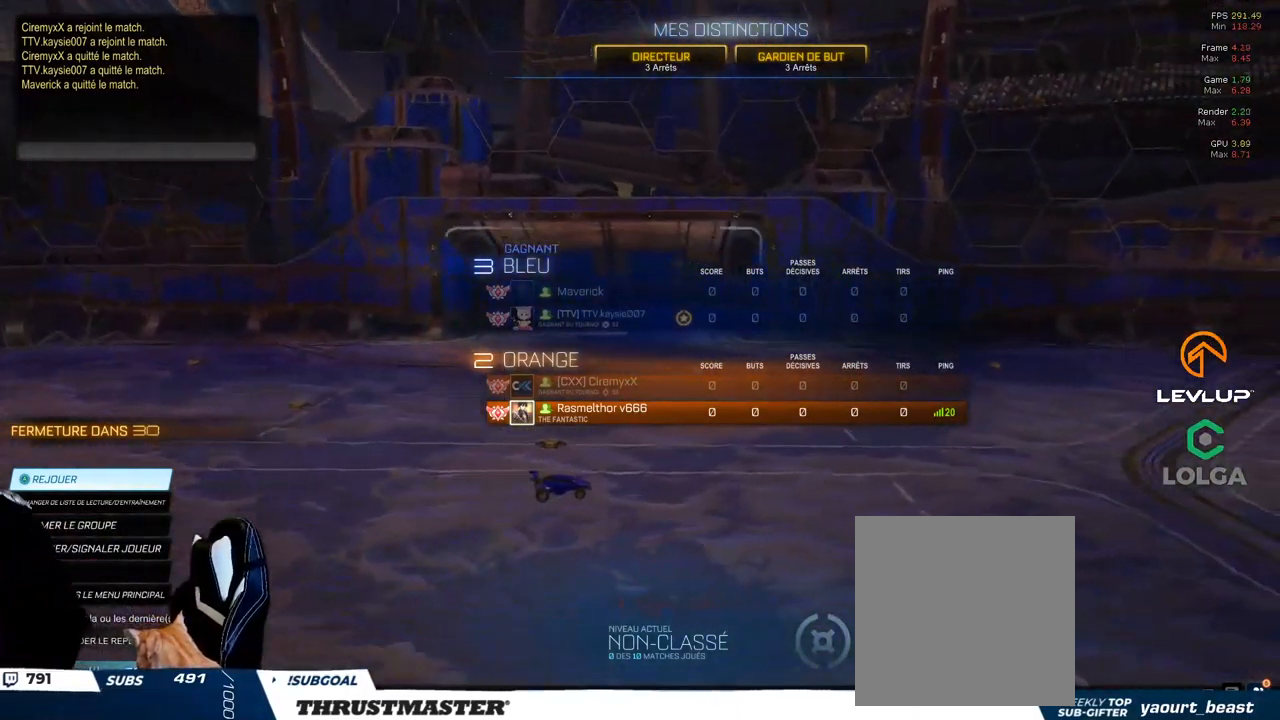
{"buttons": ["R2"], "left_stick": "center", "right_stick": "center"}
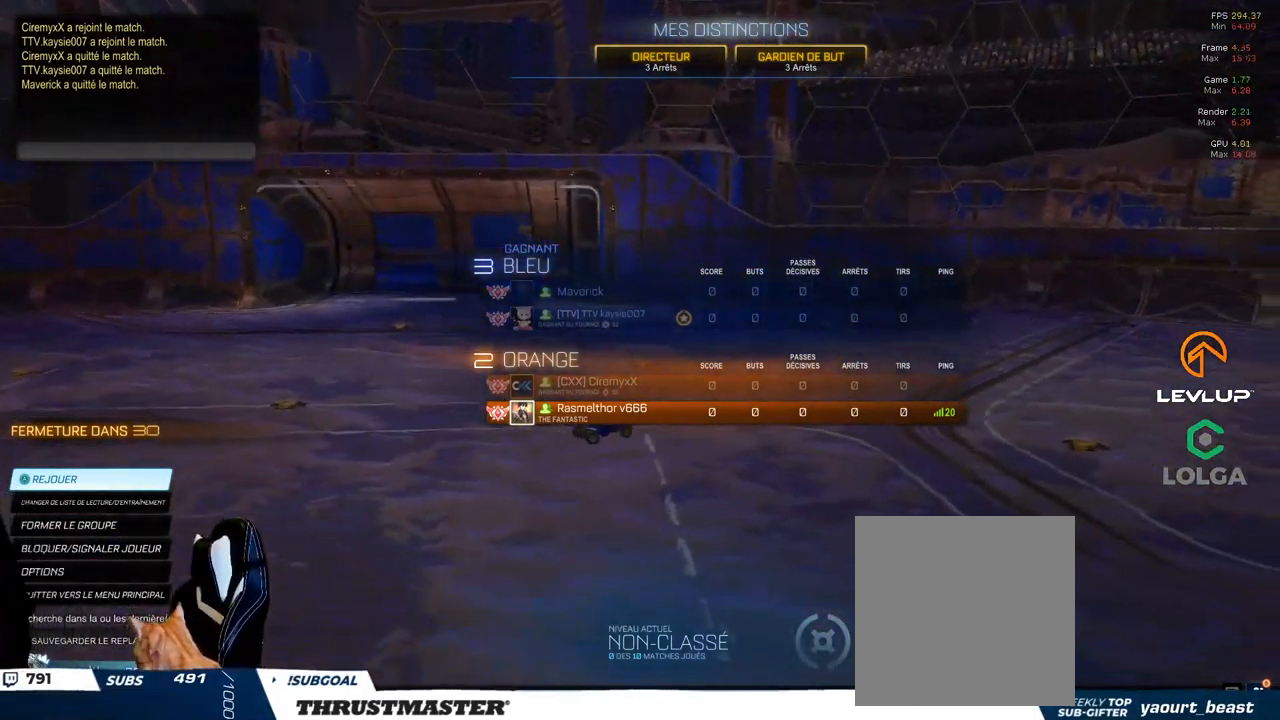
{"buttons": ["R2"], "left_stick": "center", "right_stick": "center", "events": [[450, "R2", "up"], [500, "R2", "down"]]}
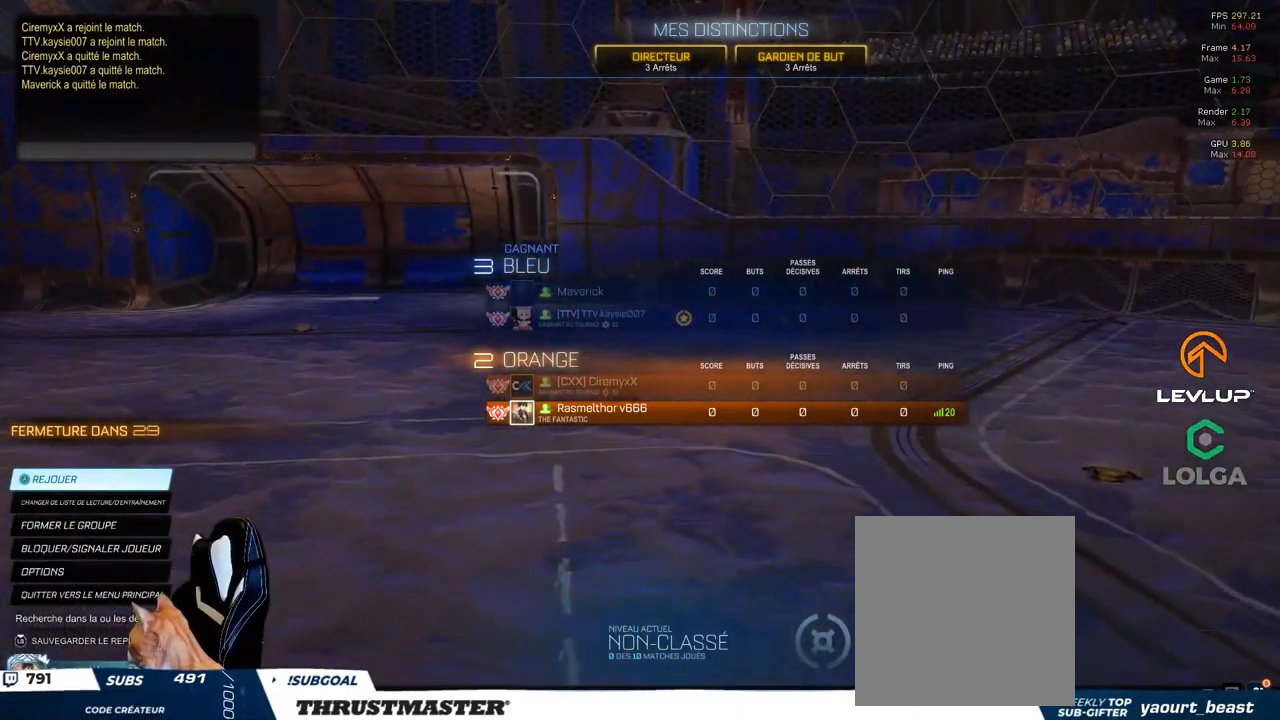
{"buttons": [], "left_stick": "center", "right_stick": "center", "events": [[50, "R2", "up"]]}
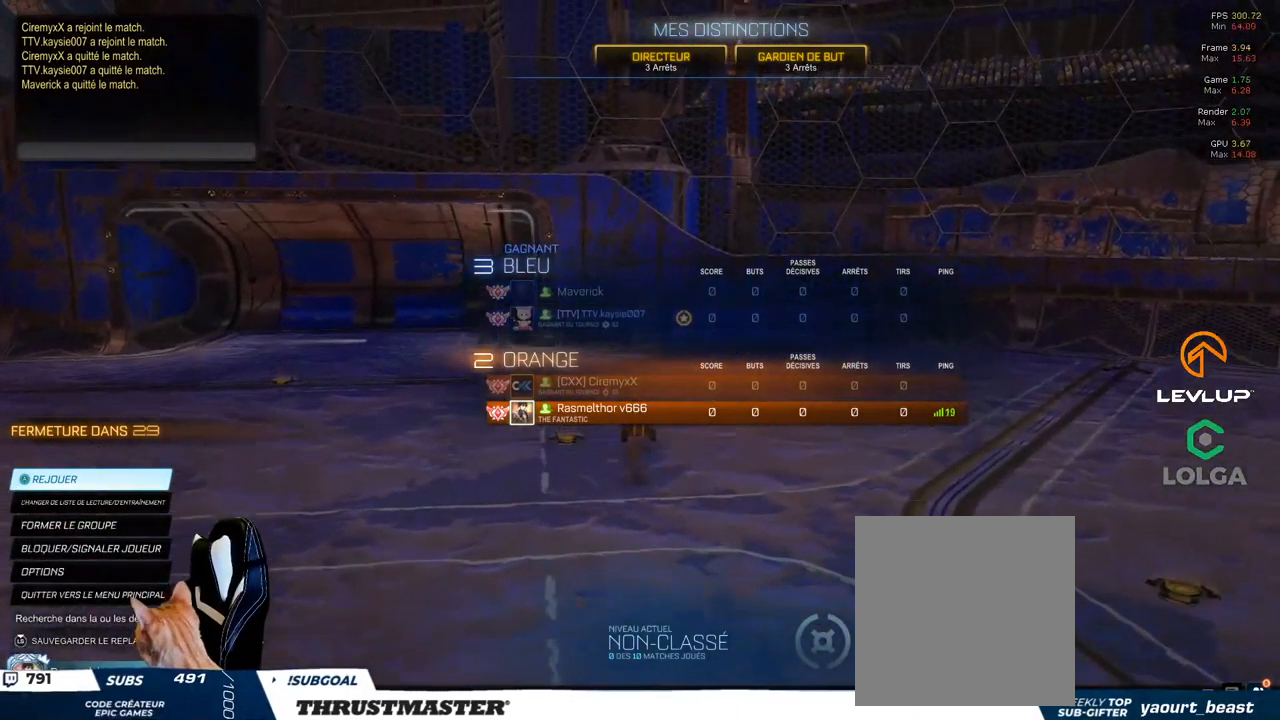
{"buttons": [], "left_stick": "center", "right_stick": "center", "events": []}
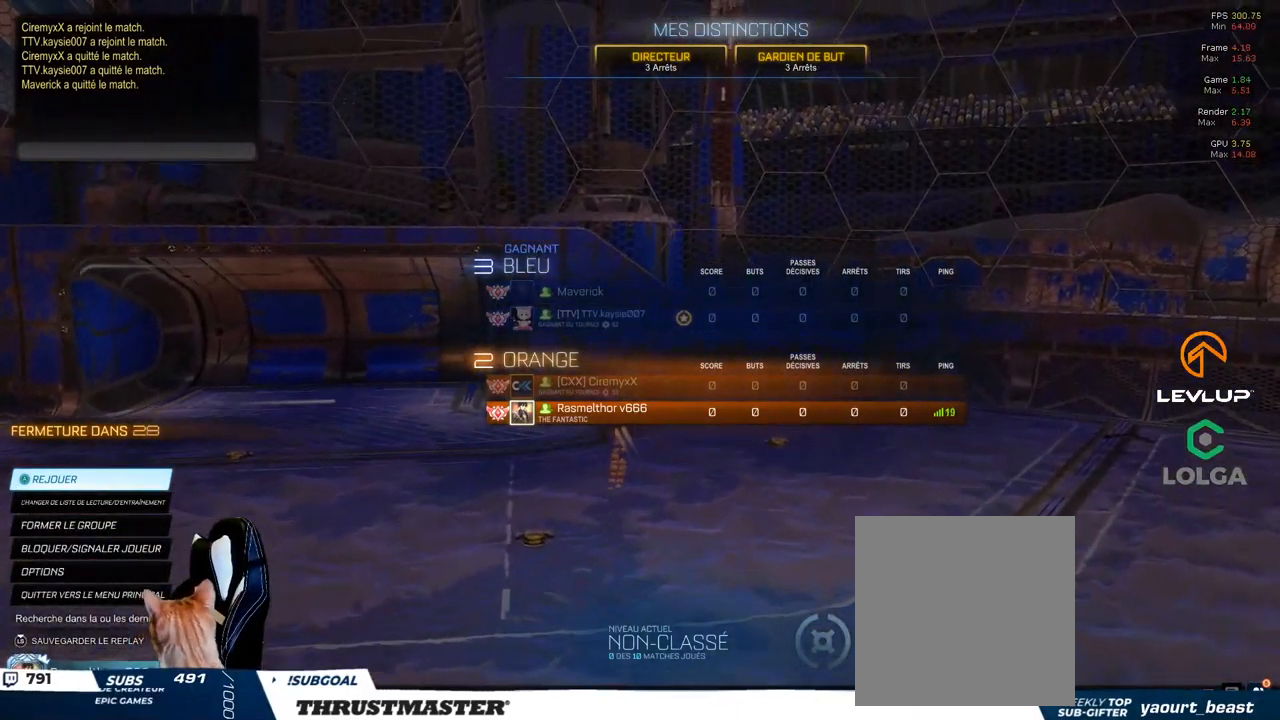
{"buttons": [], "left_stick": "center", "right_stick": "center", "events": []}
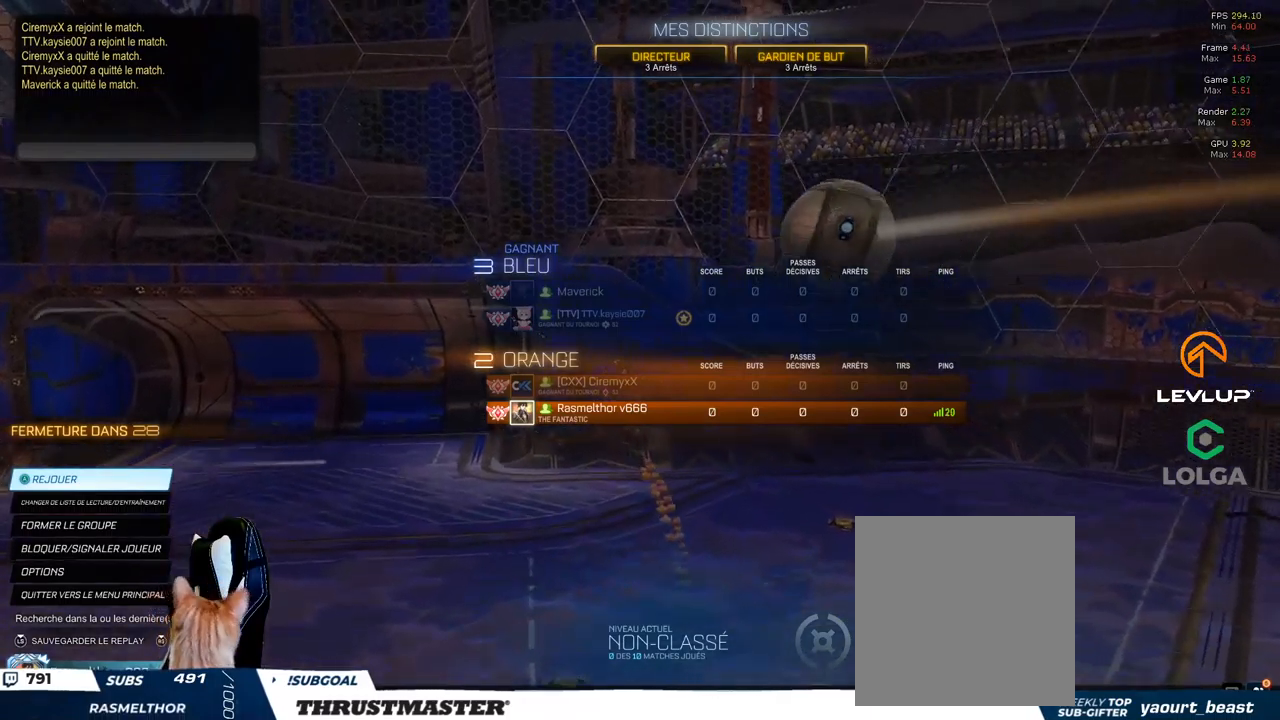
{"buttons": ["R2"], "left_stick": "center", "right_stick": "center", "events": [[100, "R2", "down"]]}
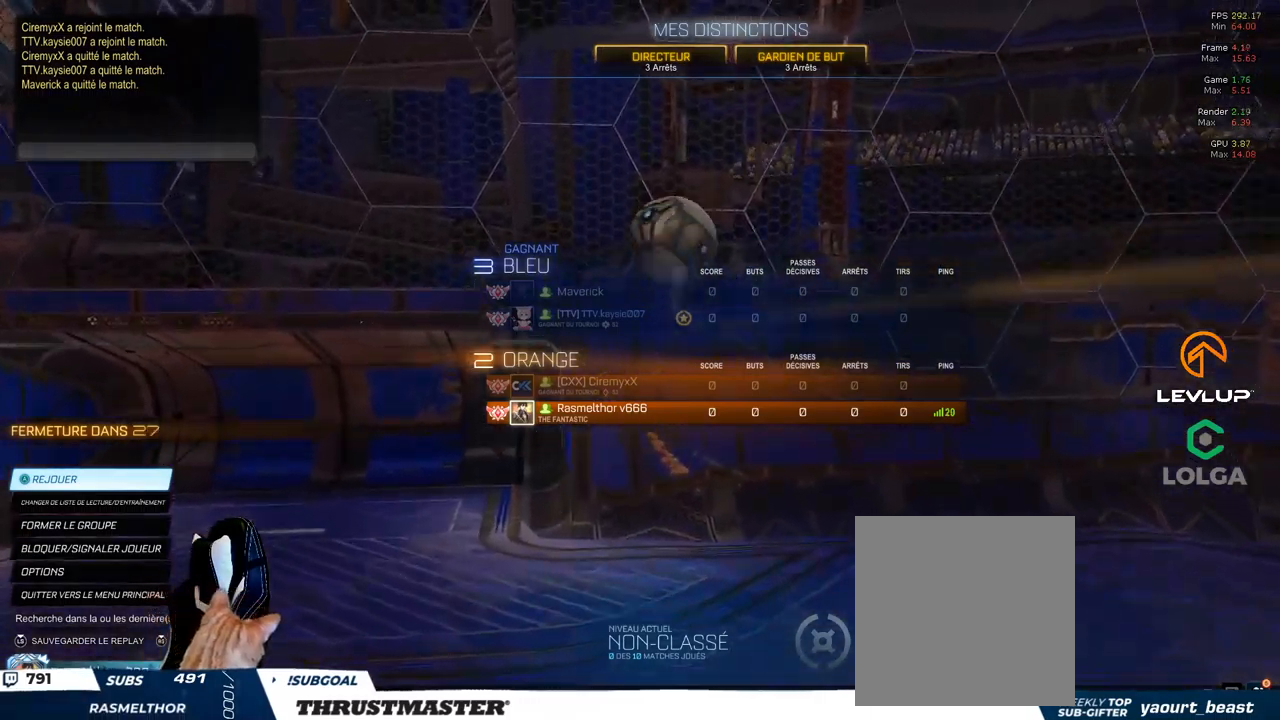
{"buttons": ["R2"], "left_stick": "center", "right_stick": "center", "events": []}
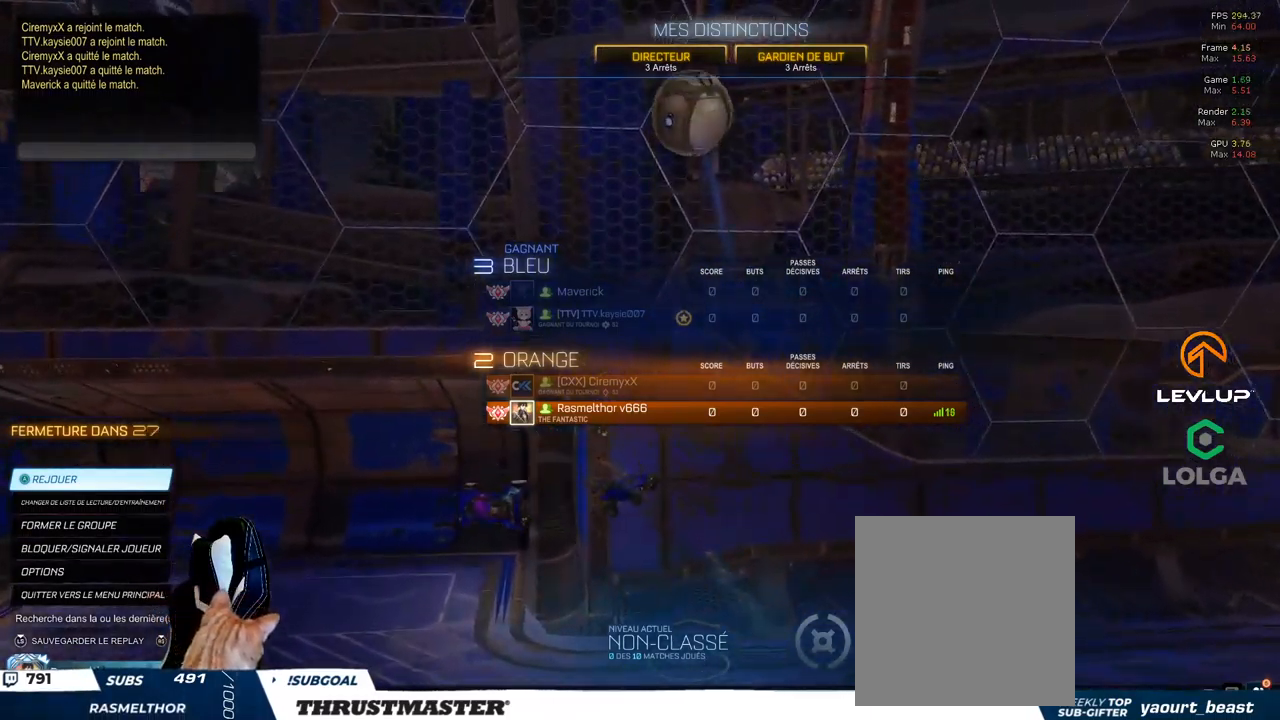
{"buttons": ["R2"], "left_stick": "center", "right_stick": "center", "events": []}
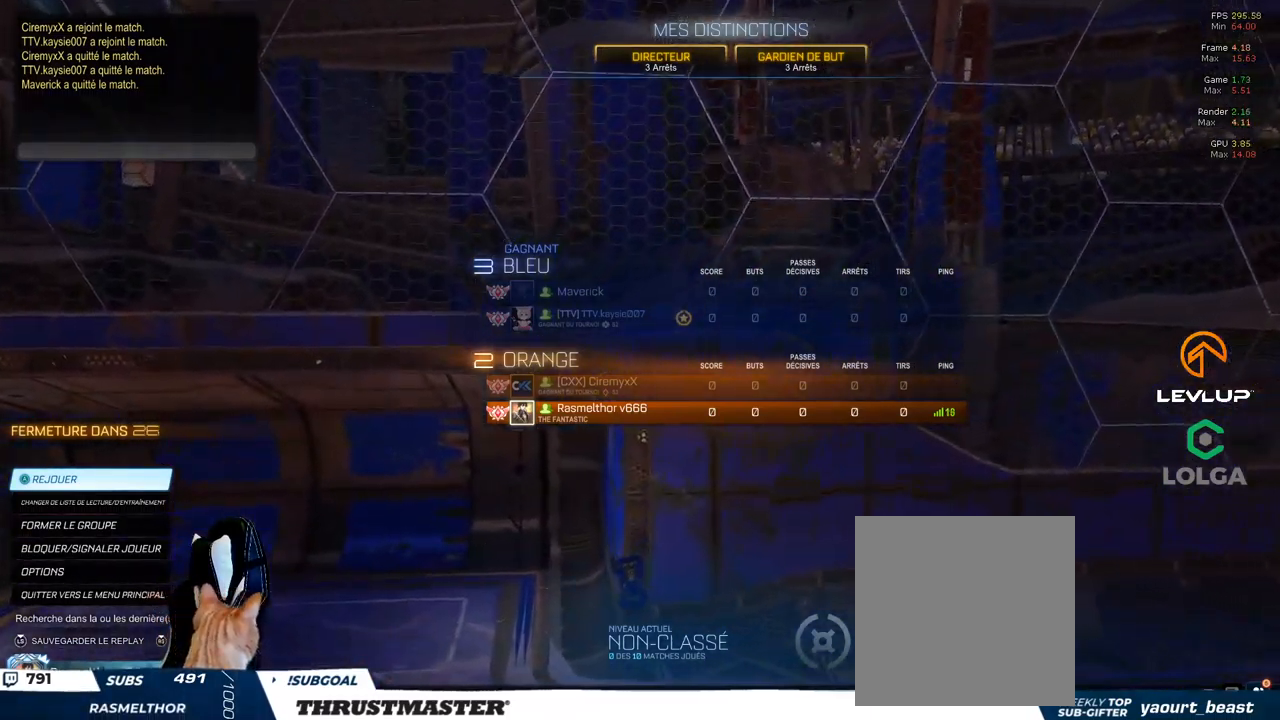
{"buttons": ["R2"], "left_stick": "center", "right_stick": "center", "events": []}
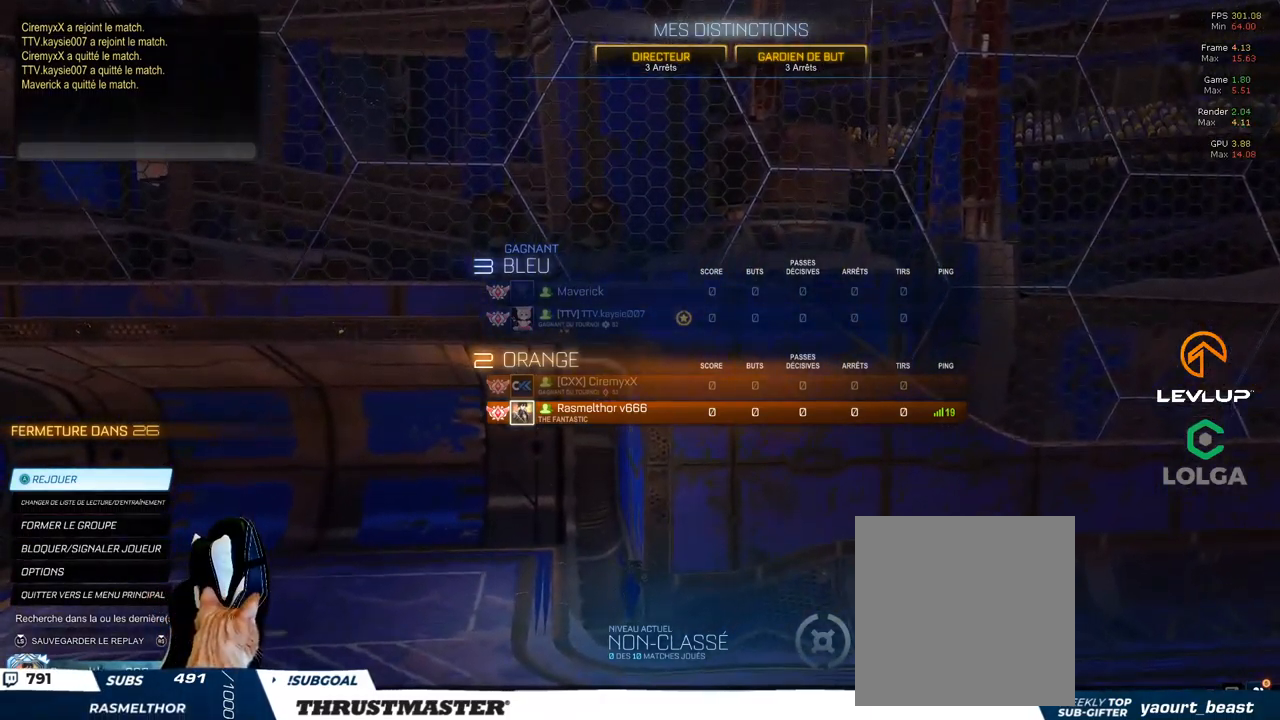
{"buttons": ["R2"], "left_stick": "center", "right_stick": "center", "events": []}
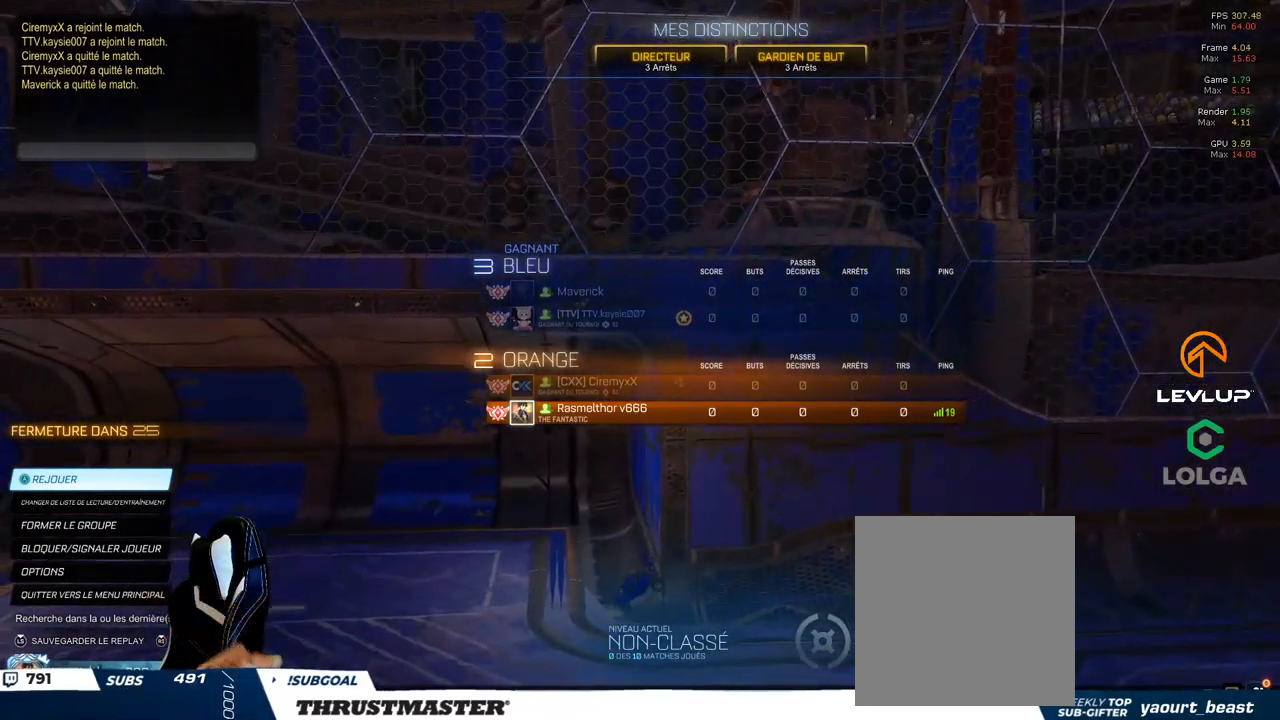
{"buttons": ["R2"], "left_stick": "center", "right_stick": "center", "events": []}
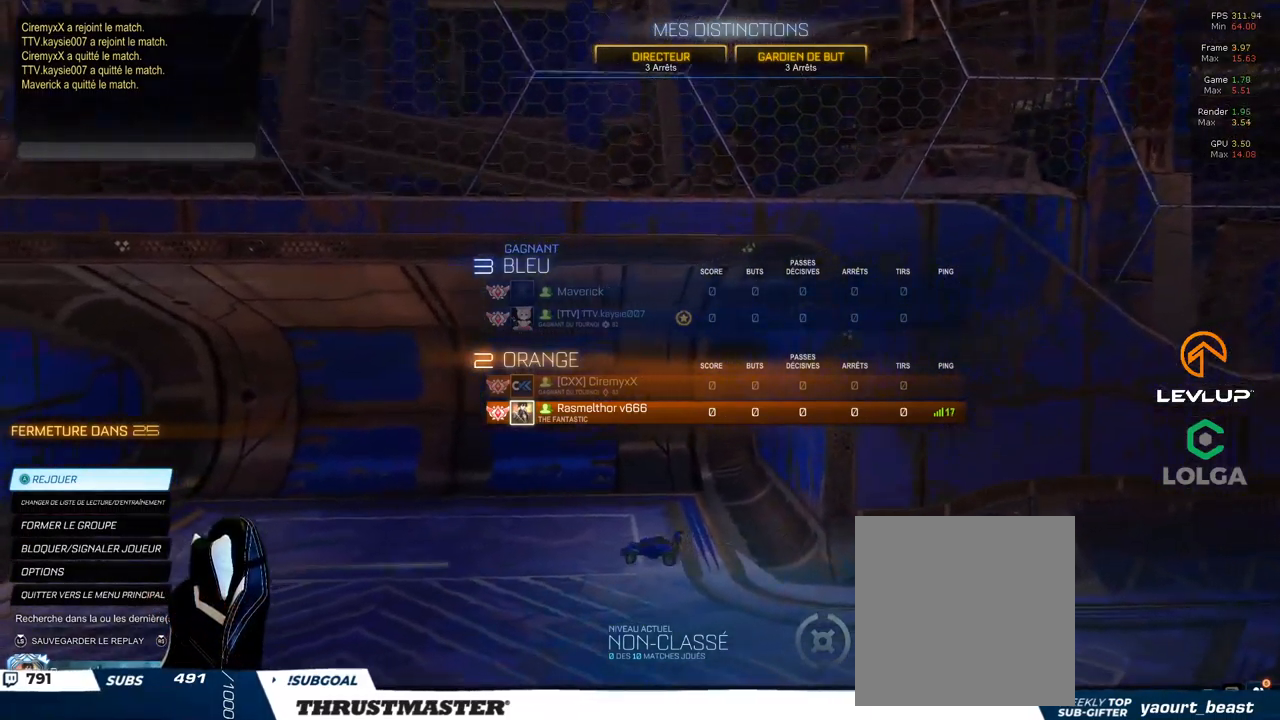
{"buttons": [], "left_stick": "center", "right_stick": "center", "events": [[183, "R2", "up"]]}